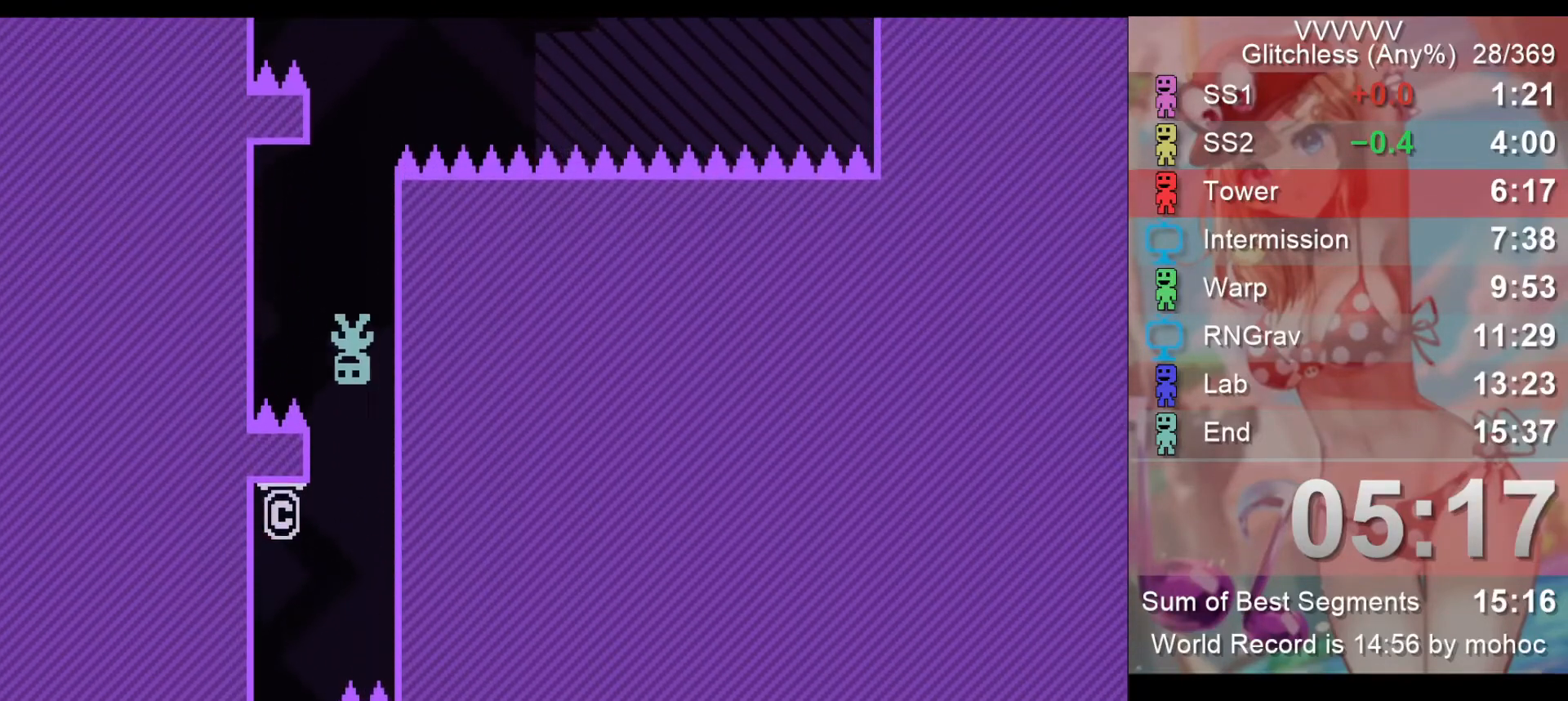
Gameplay with keyboard; each line is a JSON object with the keys held at the frame after it. "events" lists presses ("down") and releases ("up") of "down", "left", "return", "right", "space", "up", "v" and "z" between this image and that frame as [ms after this image, input, new state], when the widget could be followed in between. No other keys are recorded. Mouse input is not recorded.
{"keys": [], "events": [[133, "left", "up"]]}
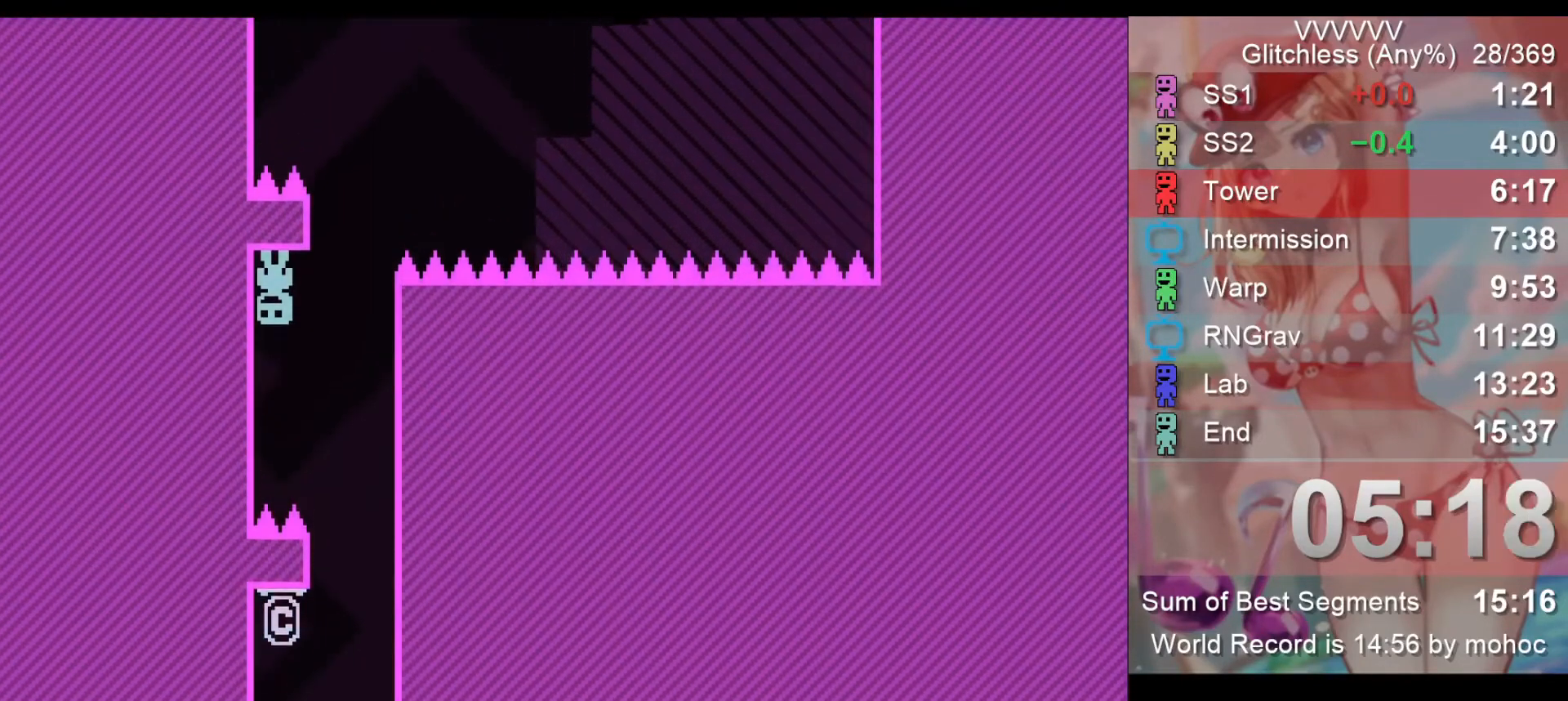
{"keys": ["left"], "events": [[200, "right", "down"], [400, "left", "down"], [433, "right", "up"]]}
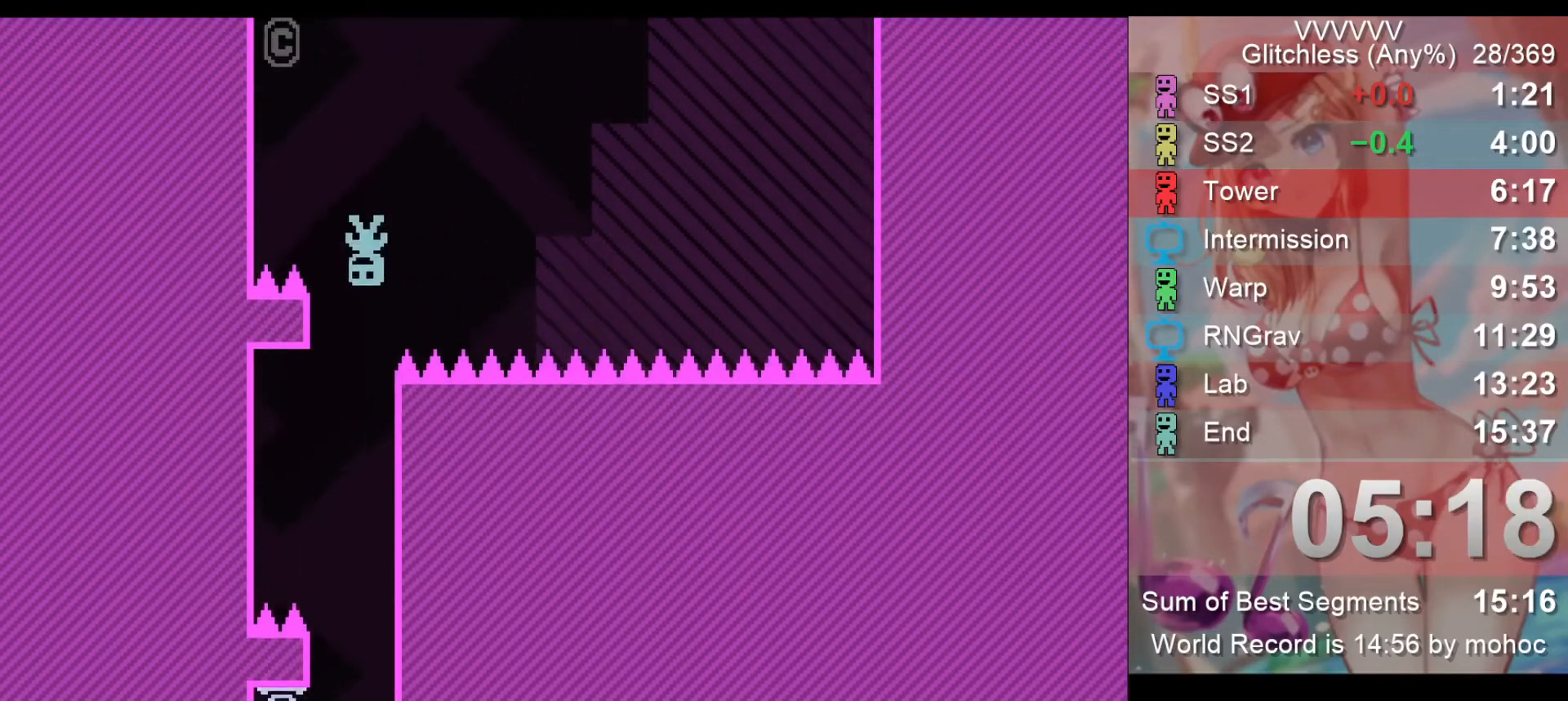
{"keys": ["right"], "events": [[167, "left", "up"], [500, "right", "down"]]}
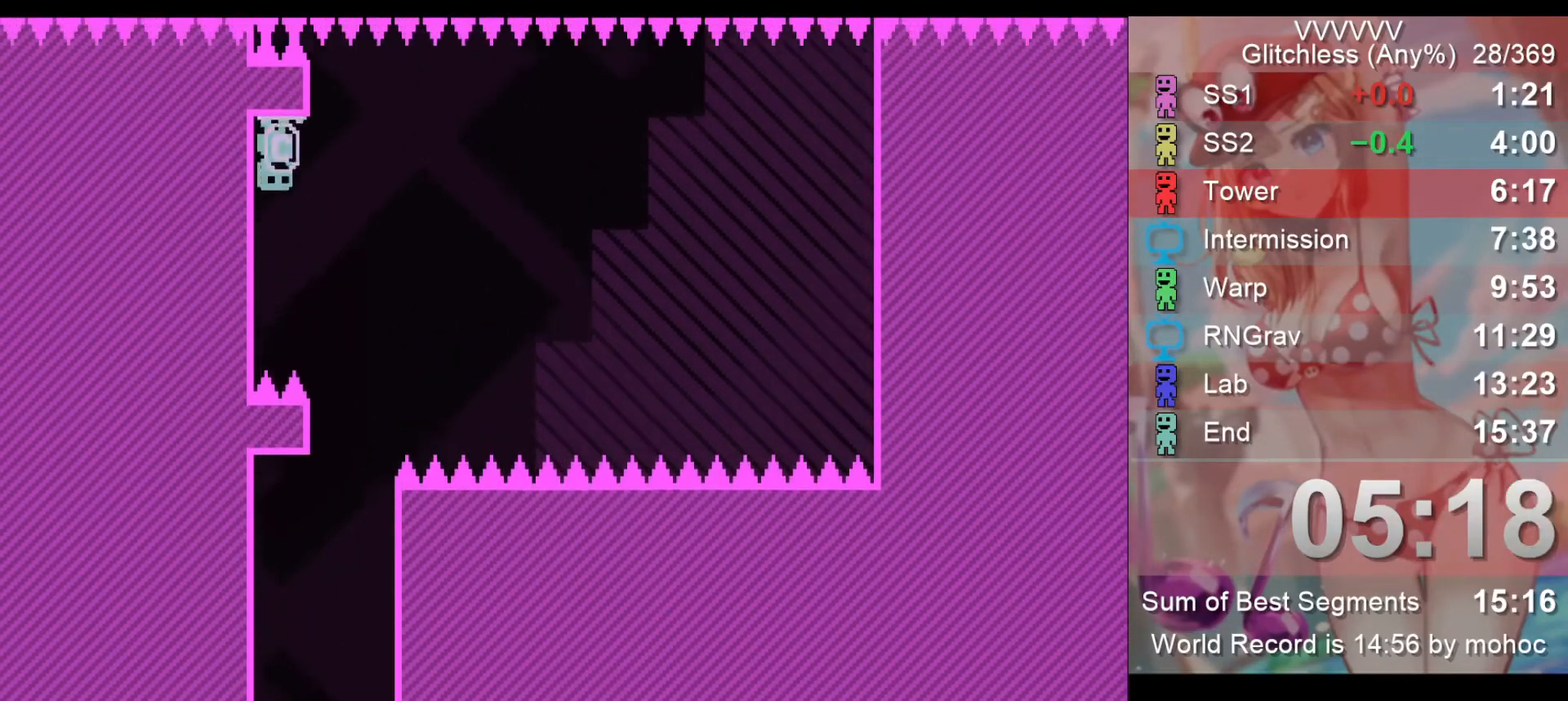
{"keys": [], "events": [[33, "right", "up"]]}
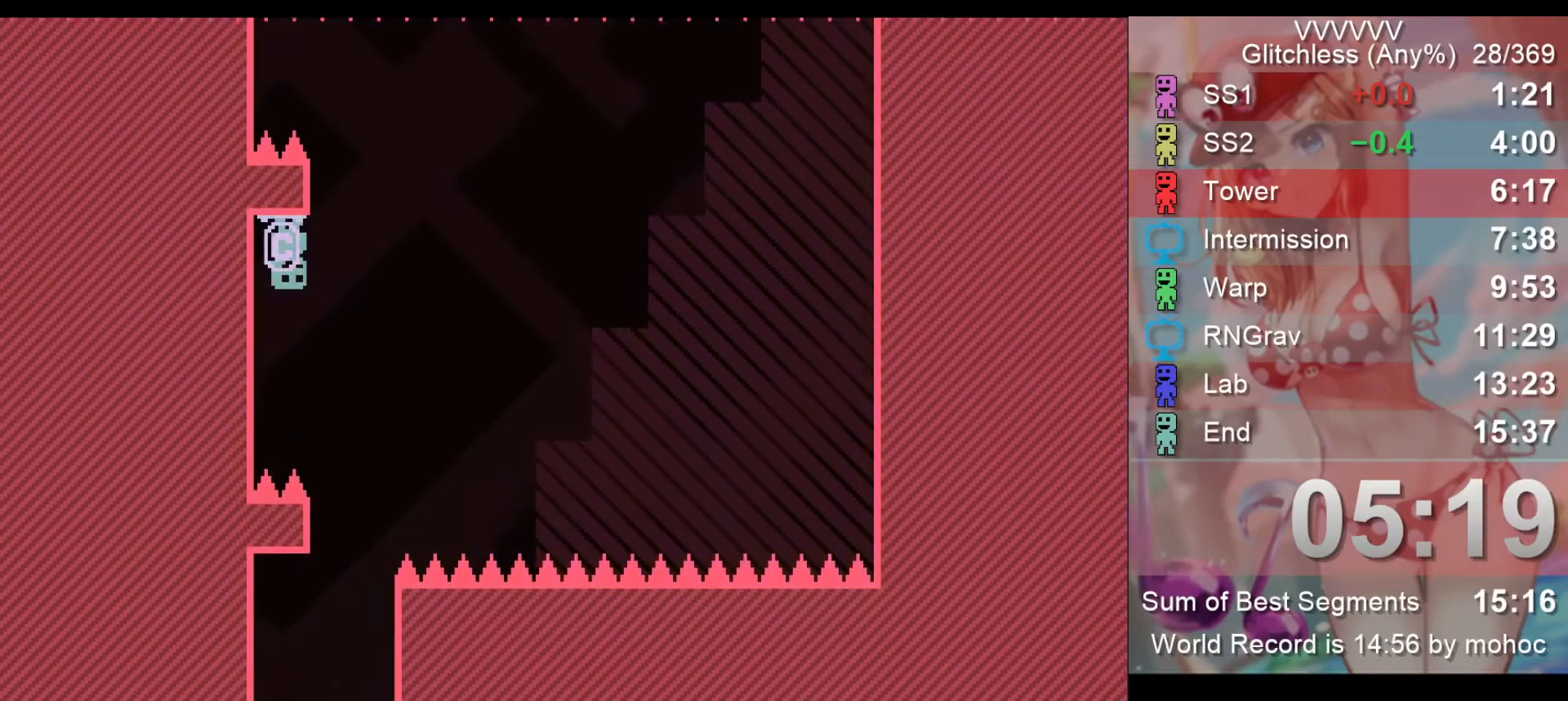
{"keys": [], "events": []}
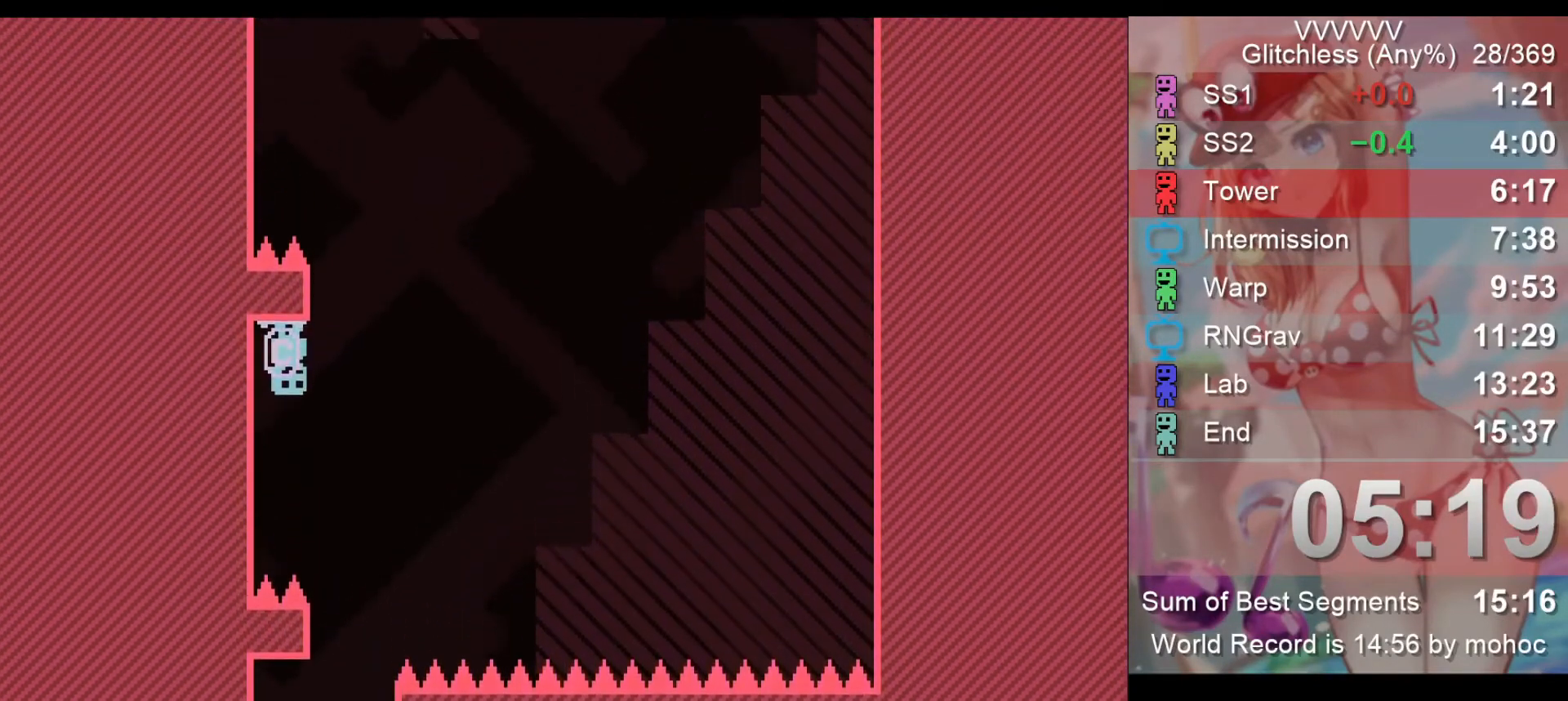
{"keys": [], "events": []}
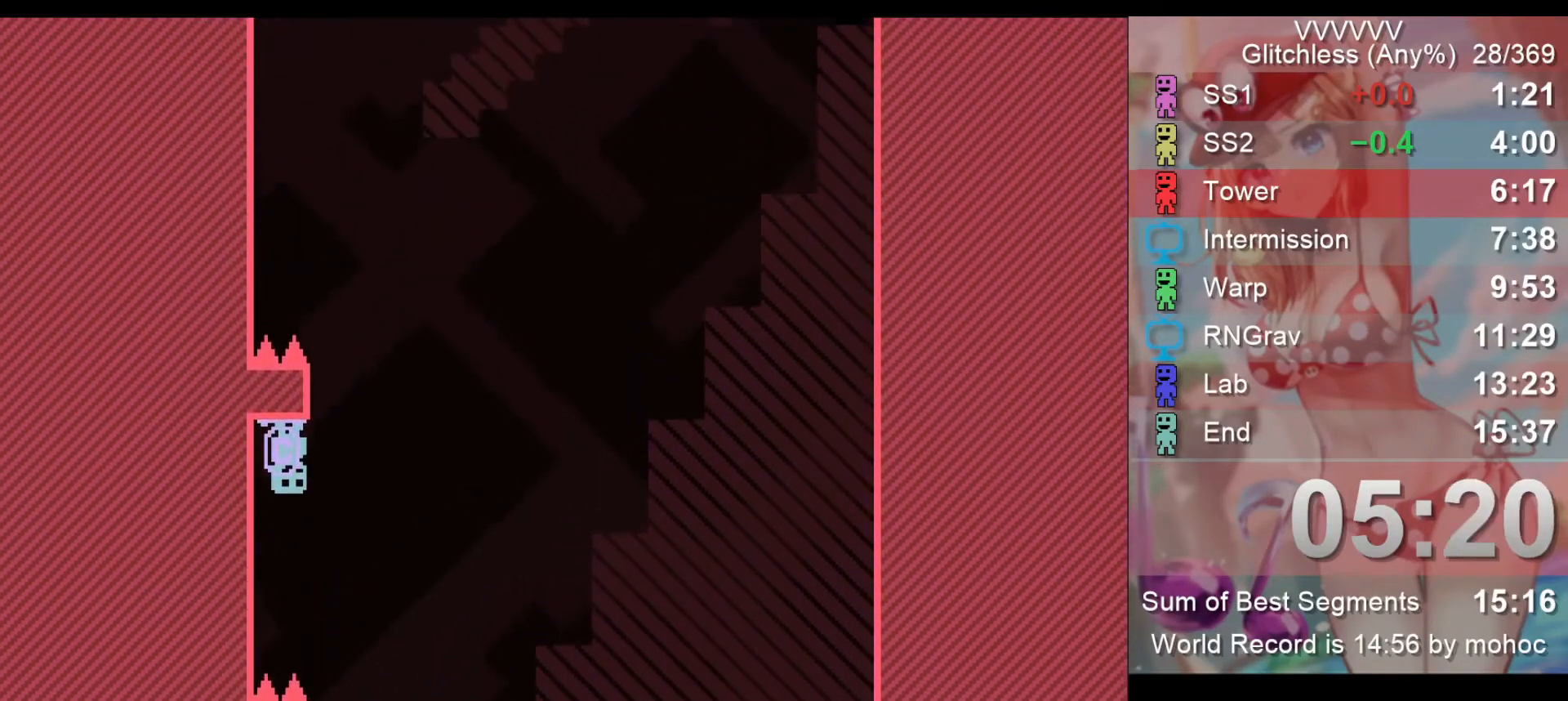
{"keys": [], "events": []}
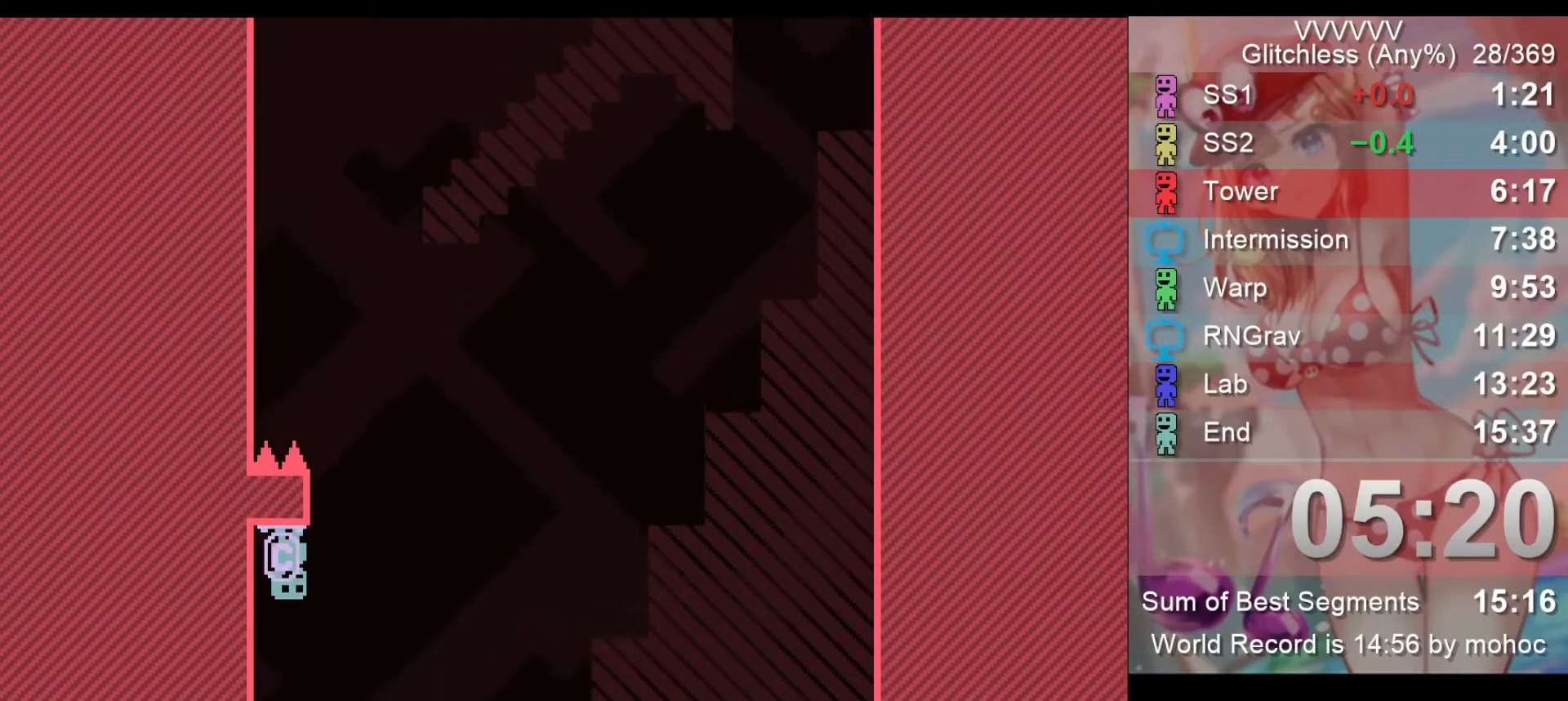
{"keys": [], "events": []}
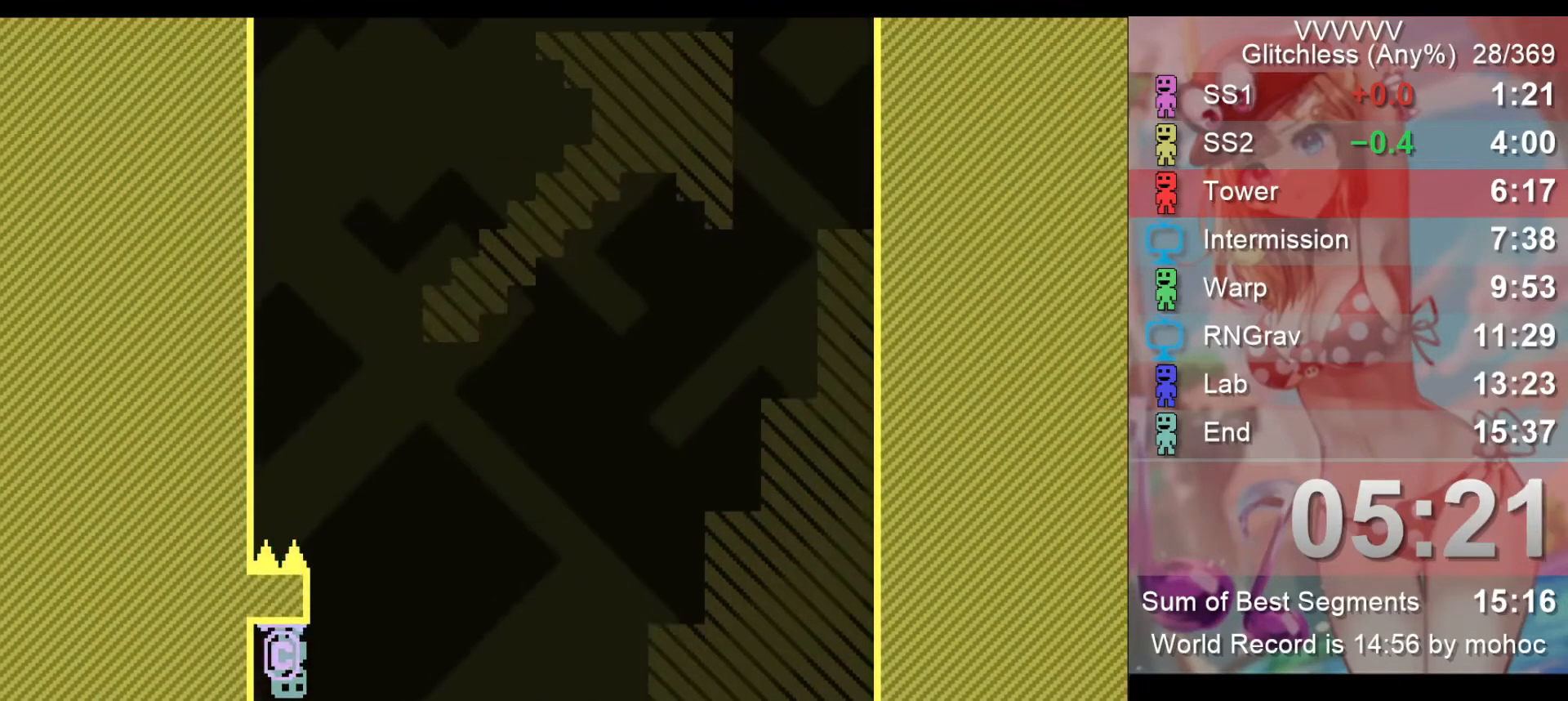
{"keys": ["right"], "events": [[167, "right", "down"]]}
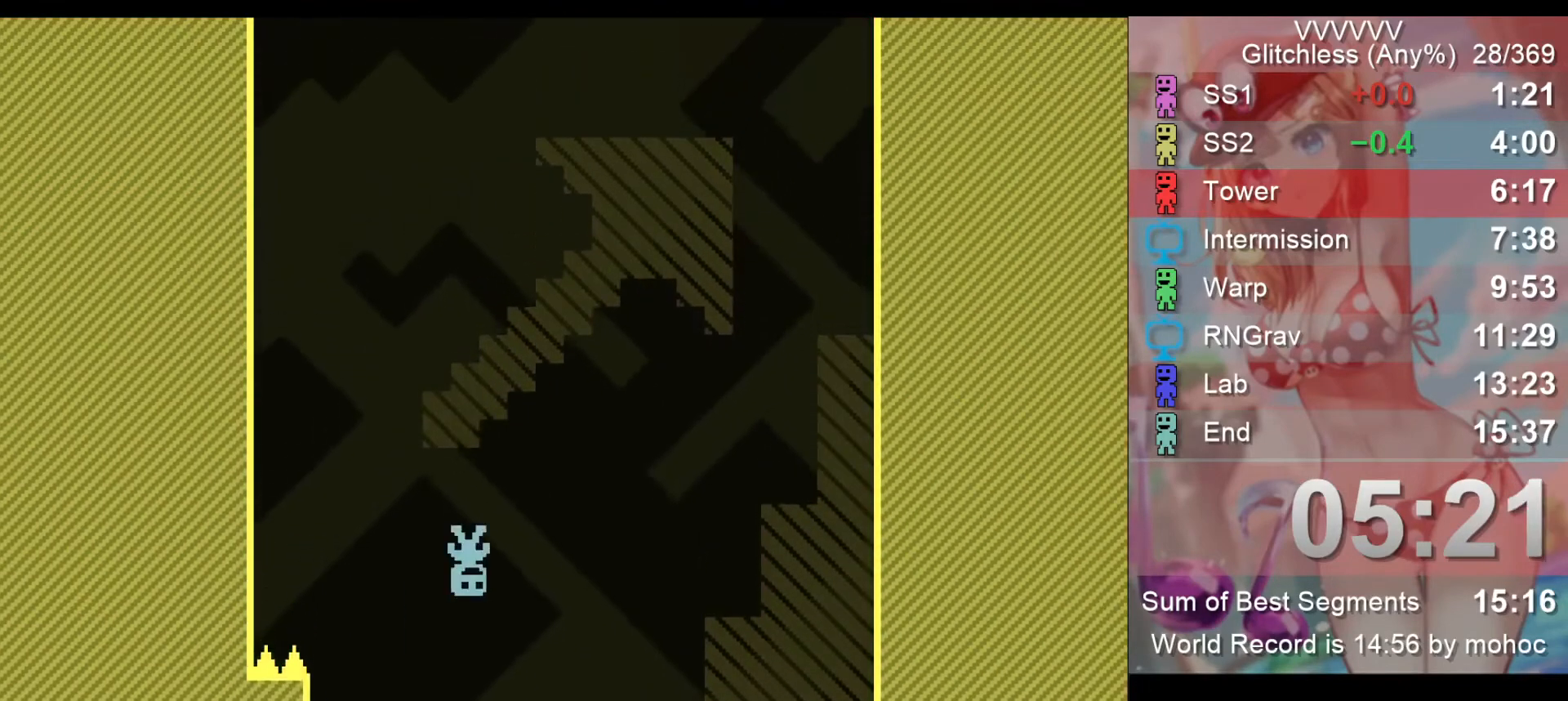
{"keys": ["right"], "events": []}
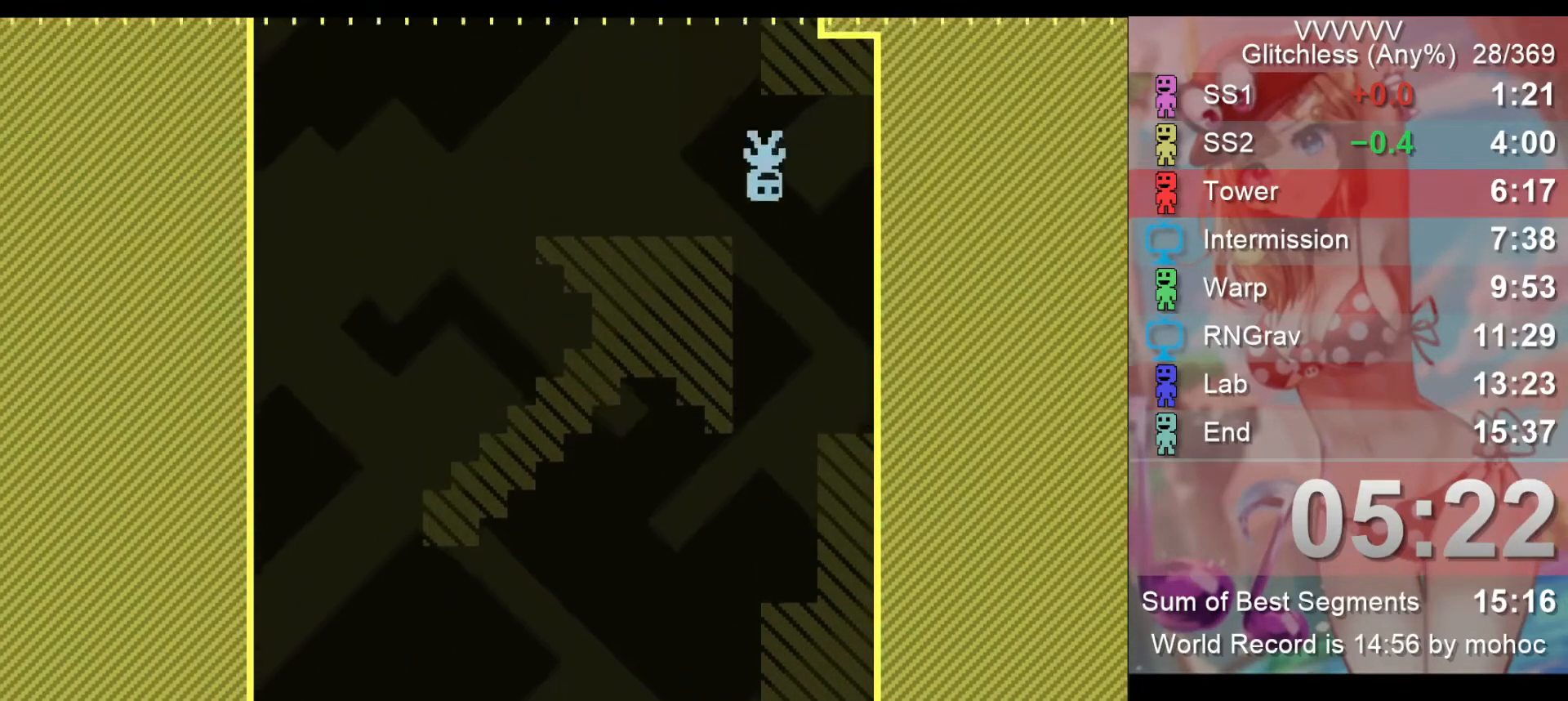
{"keys": [], "events": [[300, "right", "up"]]}
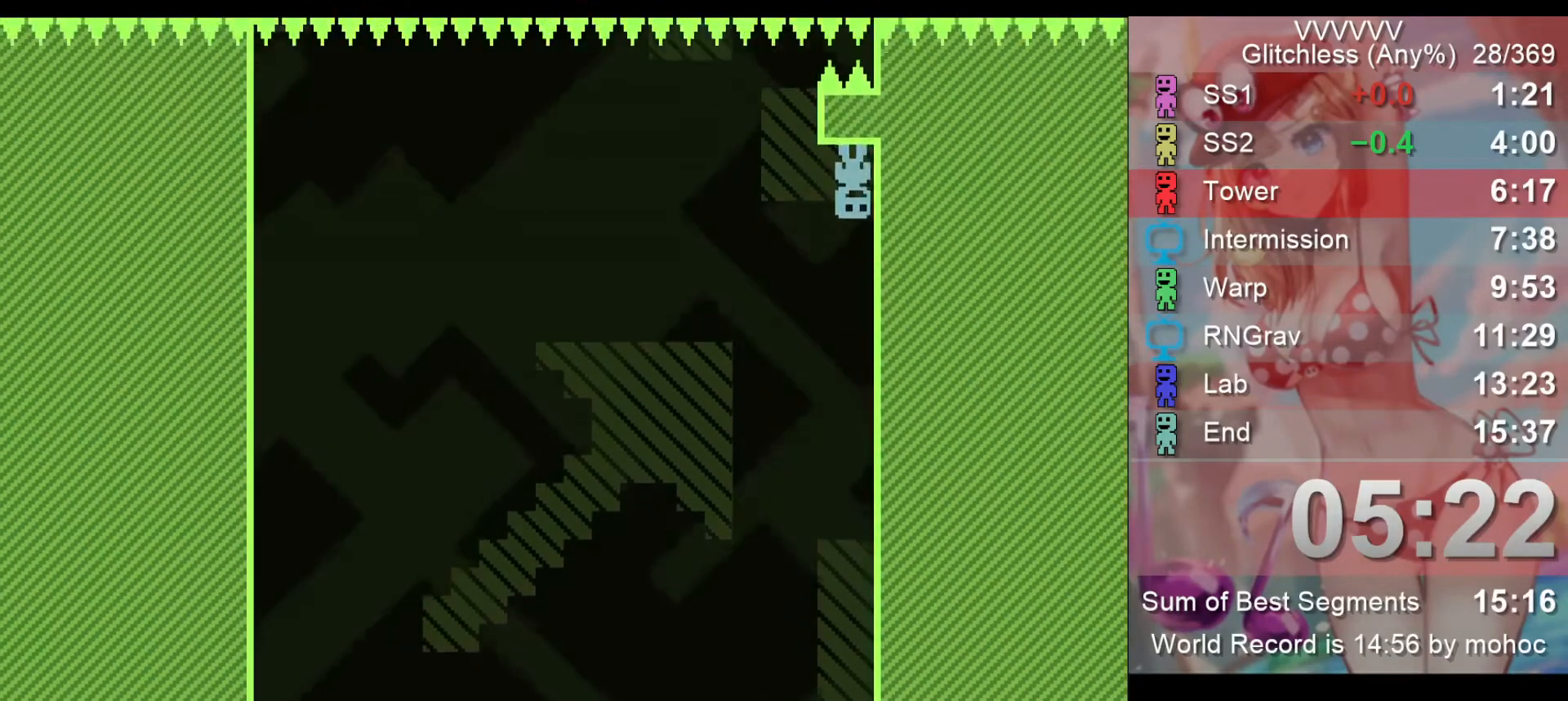
{"keys": [], "events": []}
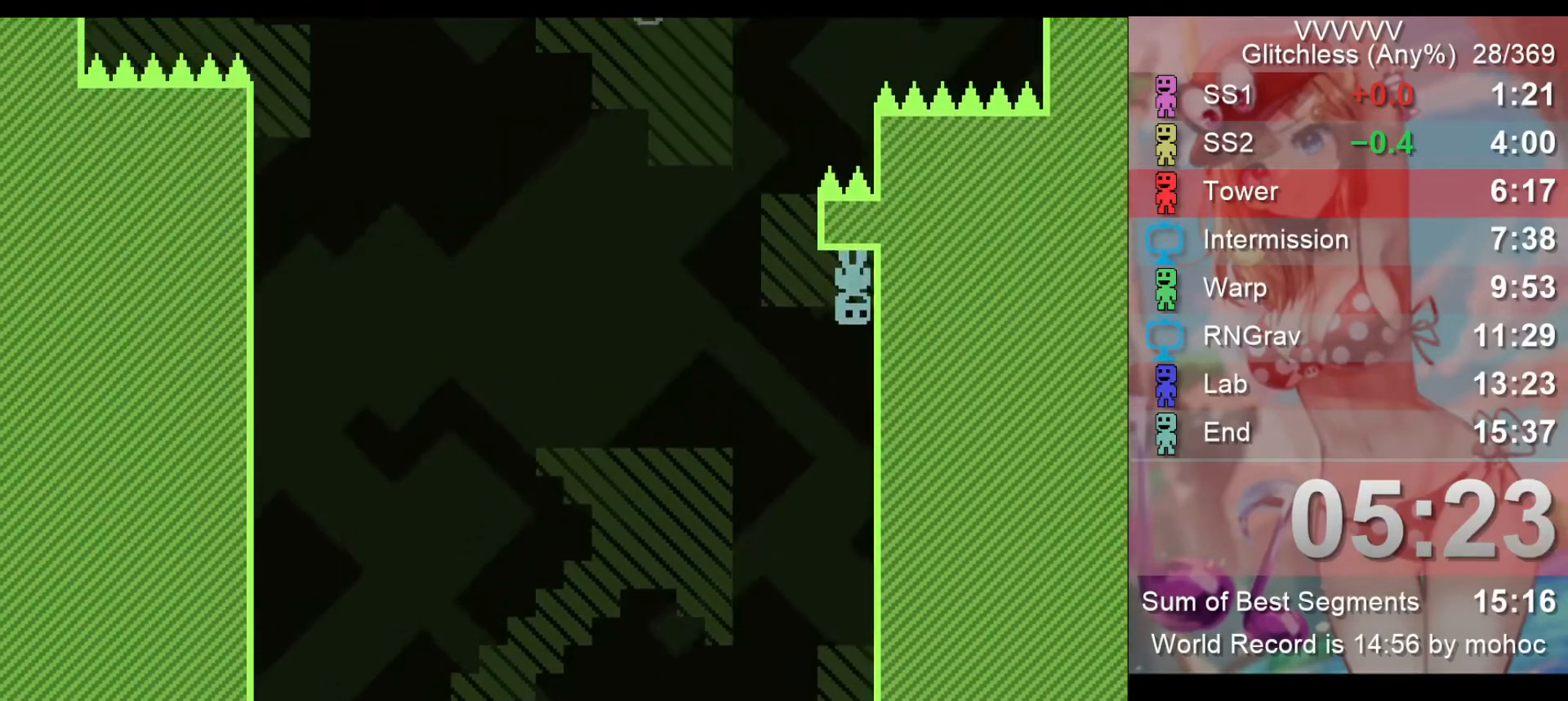
{"keys": ["left"], "events": [[267, "left", "down"]]}
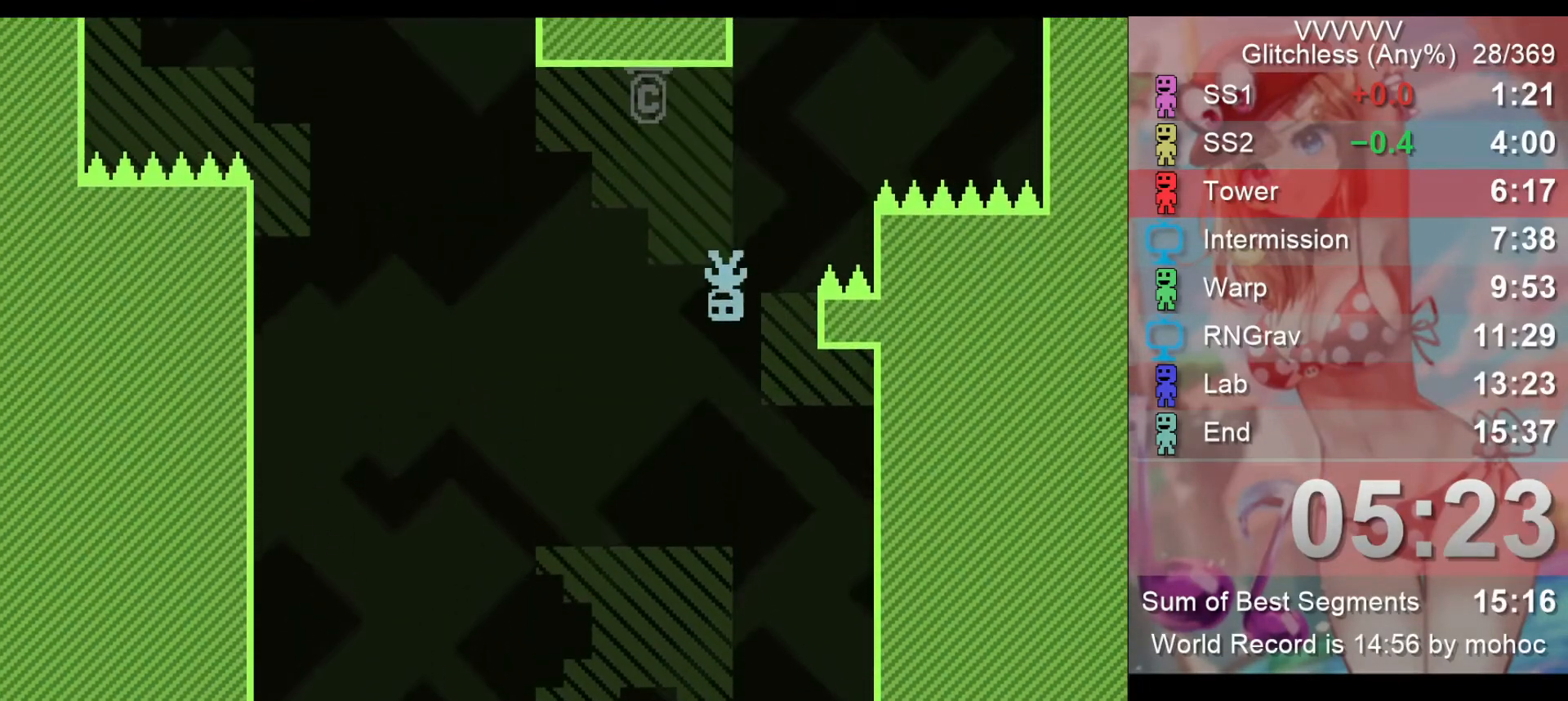
{"keys": [], "events": [[67, "left", "up"], [100, "right", "down"], [233, "right", "up"]]}
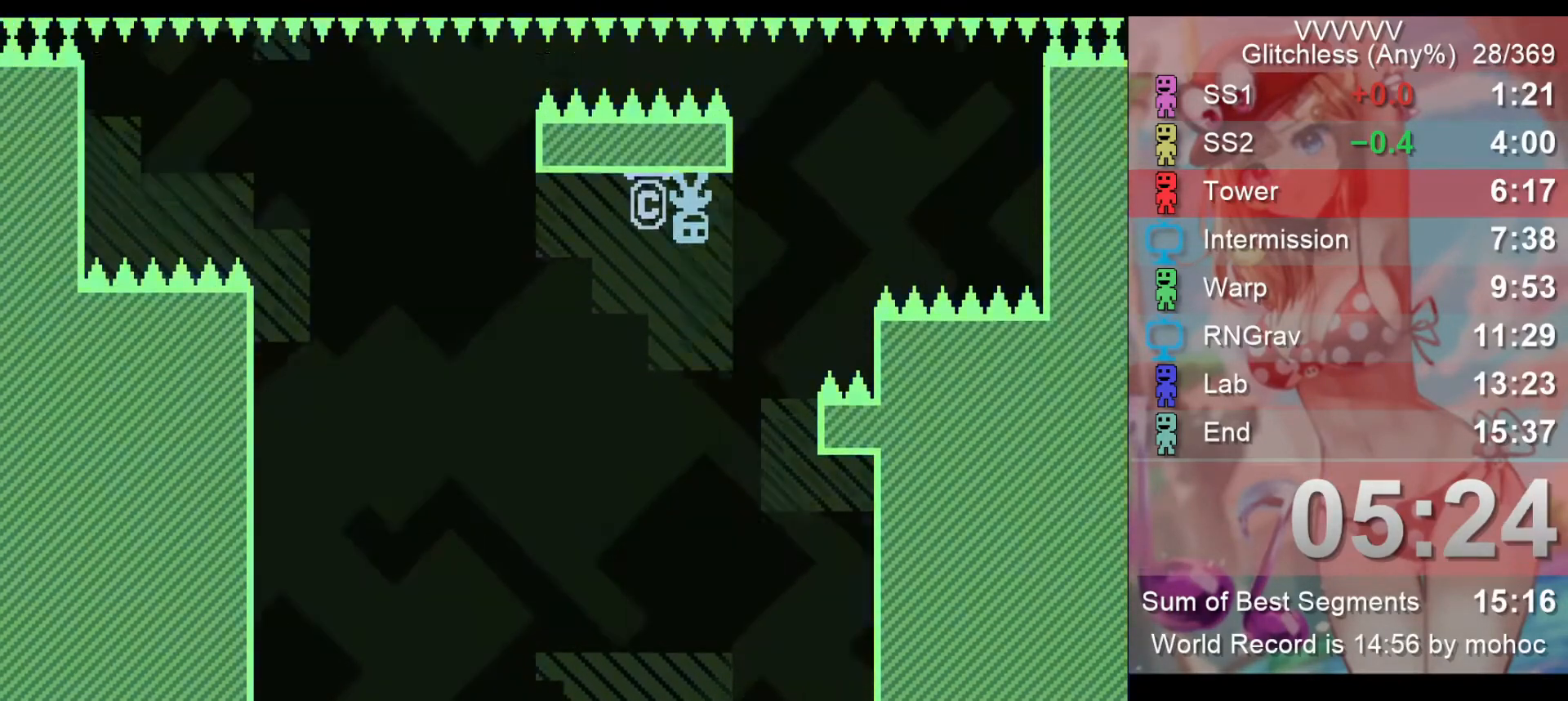
{"keys": [], "events": [[33, "right", "down"], [67, "right", "up"], [367, "right", "down"], [400, "right", "up"]]}
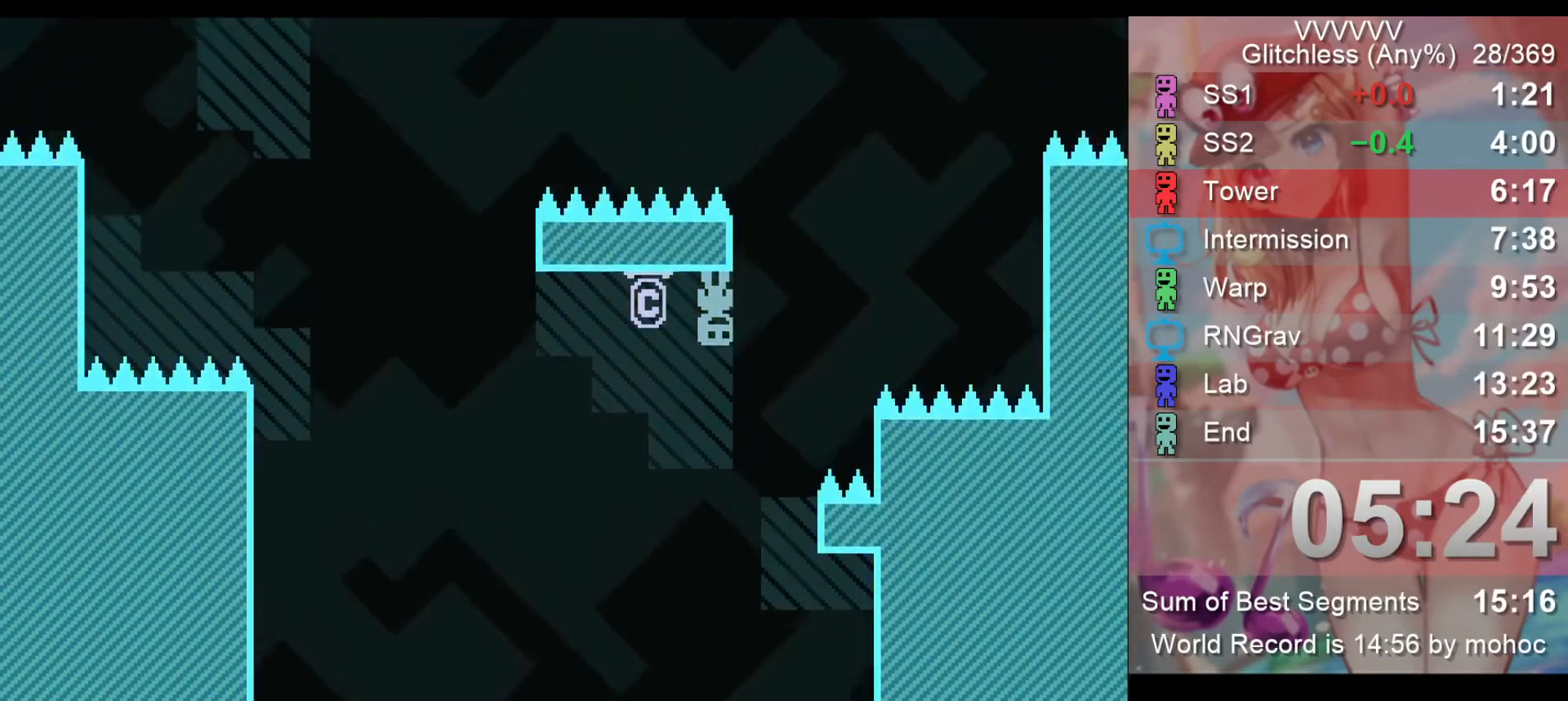
{"keys": [], "events": []}
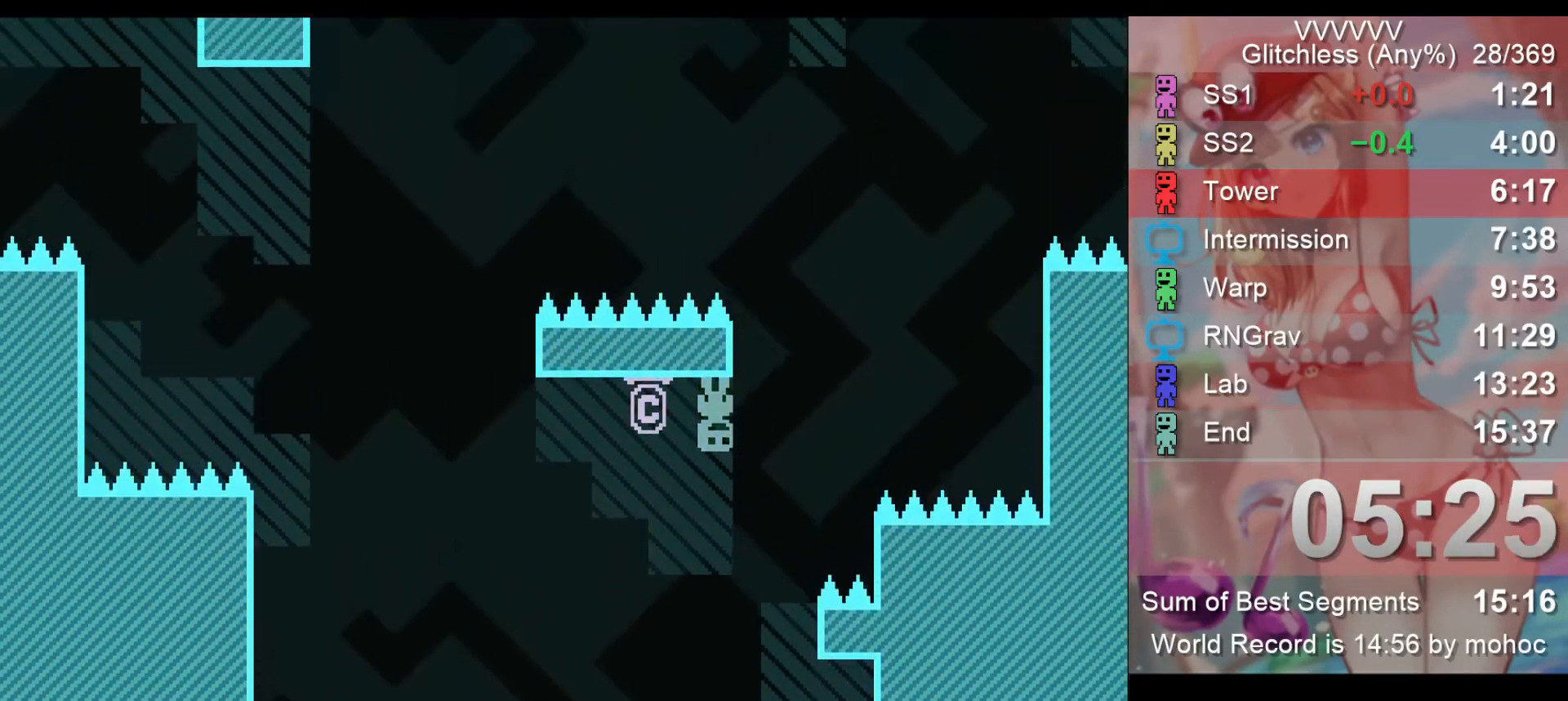
{"keys": [], "events": []}
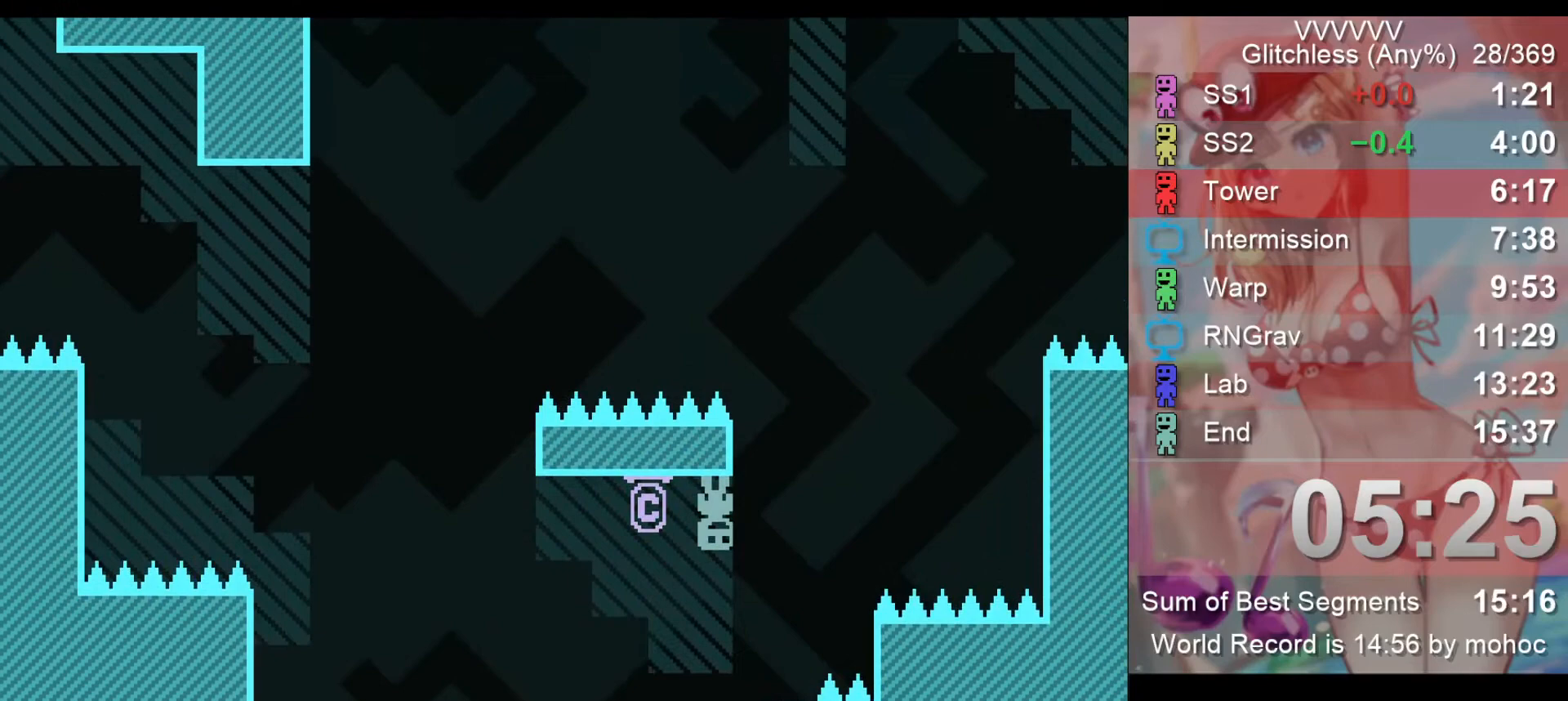
{"keys": ["right"], "events": [[500, "right", "down"]]}
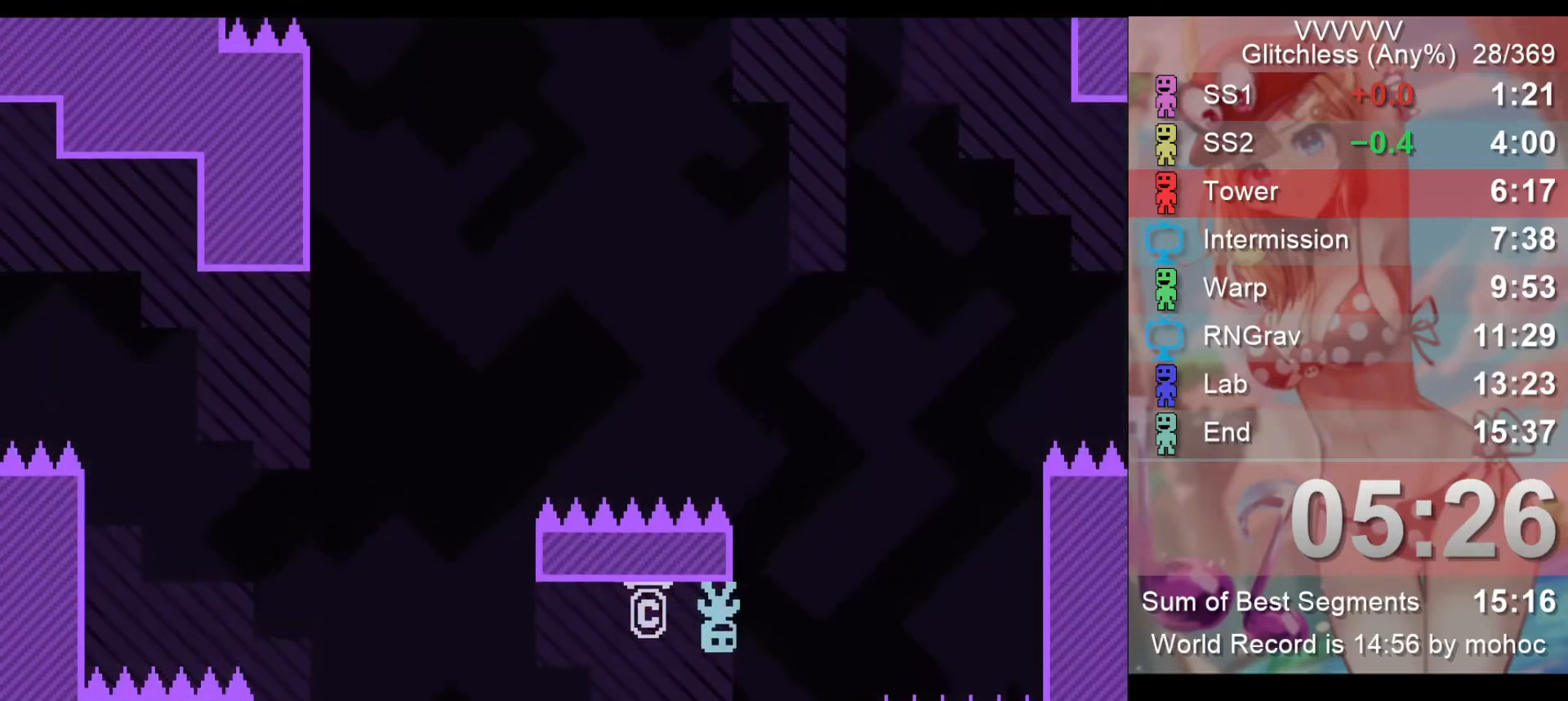
{"keys": [], "events": [[167, "right", "up"], [233, "left", "down"], [333, "left", "up"]]}
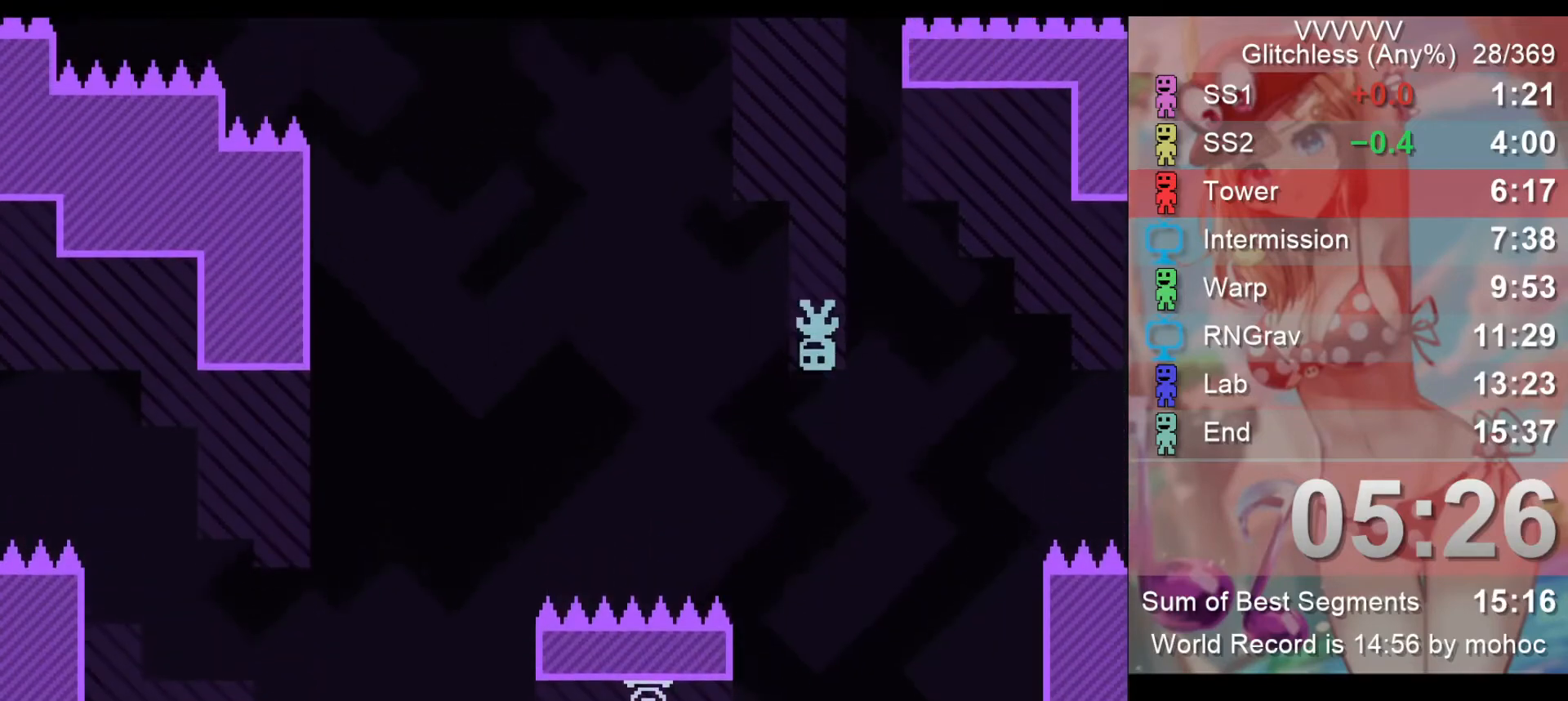
{"keys": [], "events": [[67, "left", "down"], [167, "left", "up"]]}
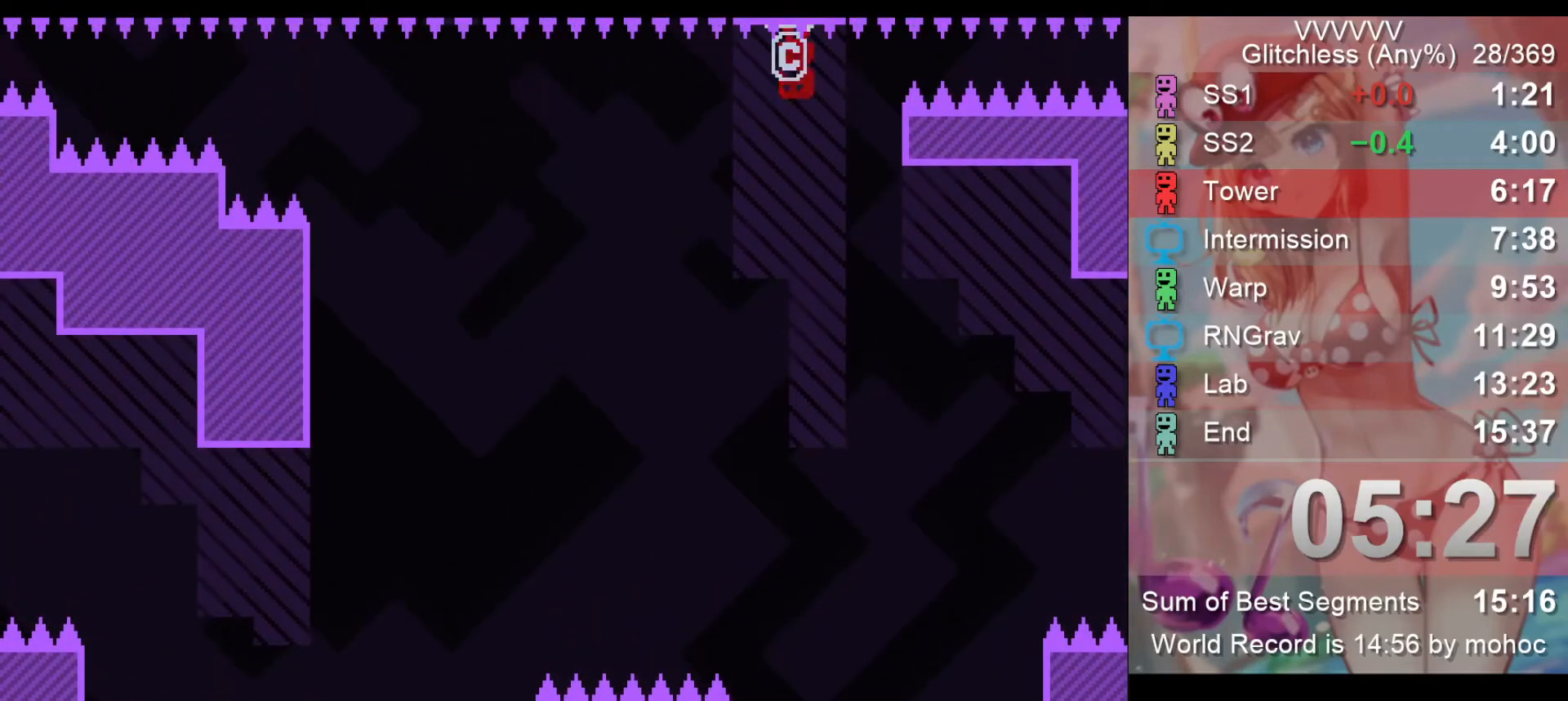
{"keys": [], "events": []}
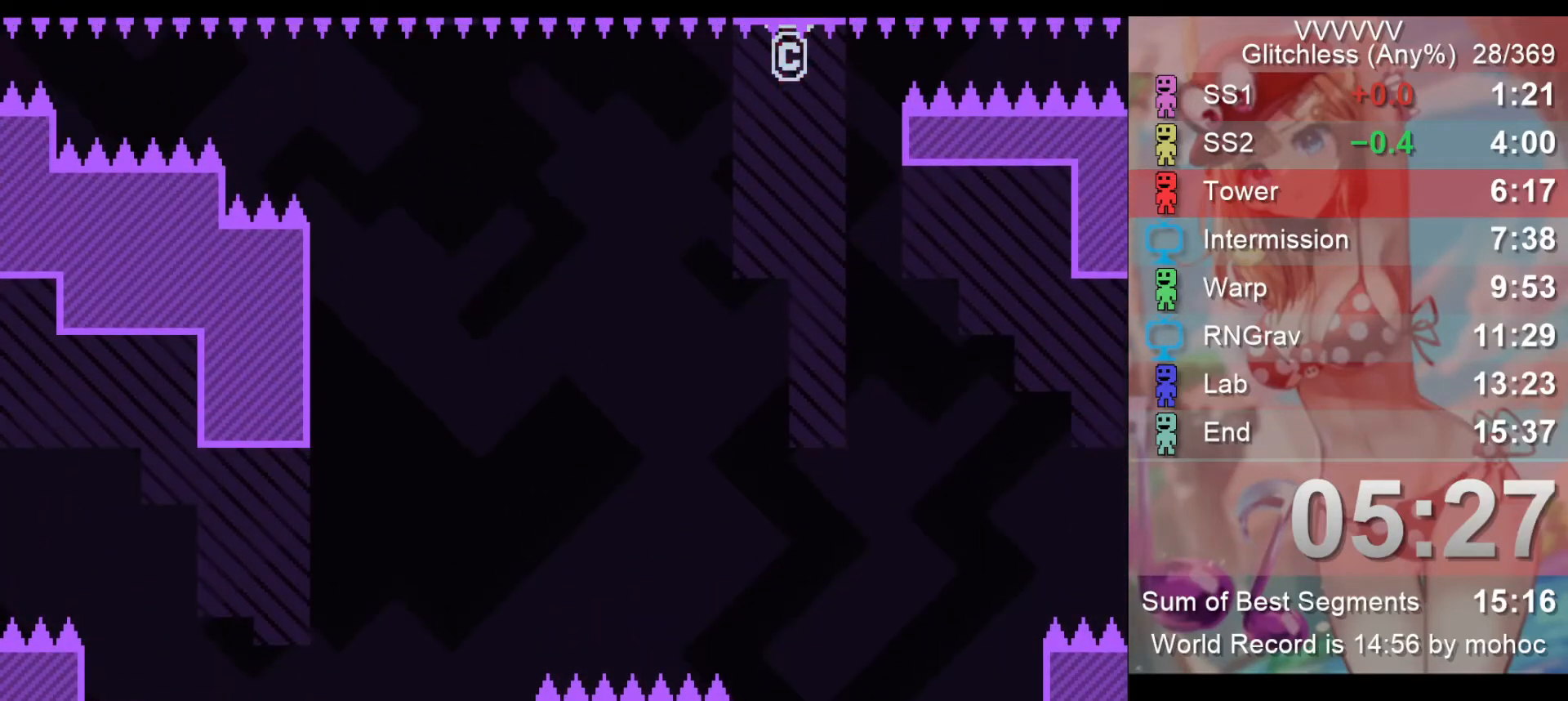
{"keys": [], "events": []}
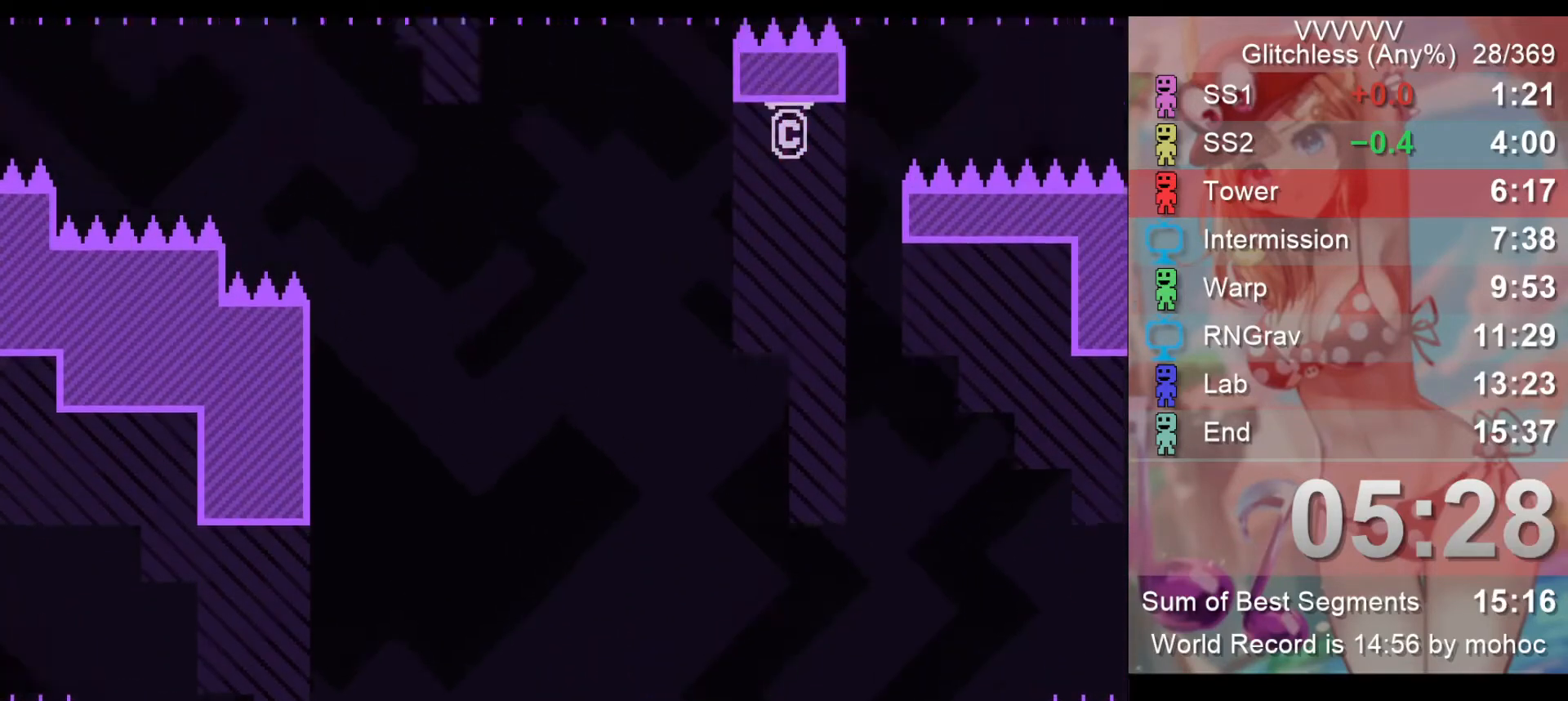
{"keys": [], "events": []}
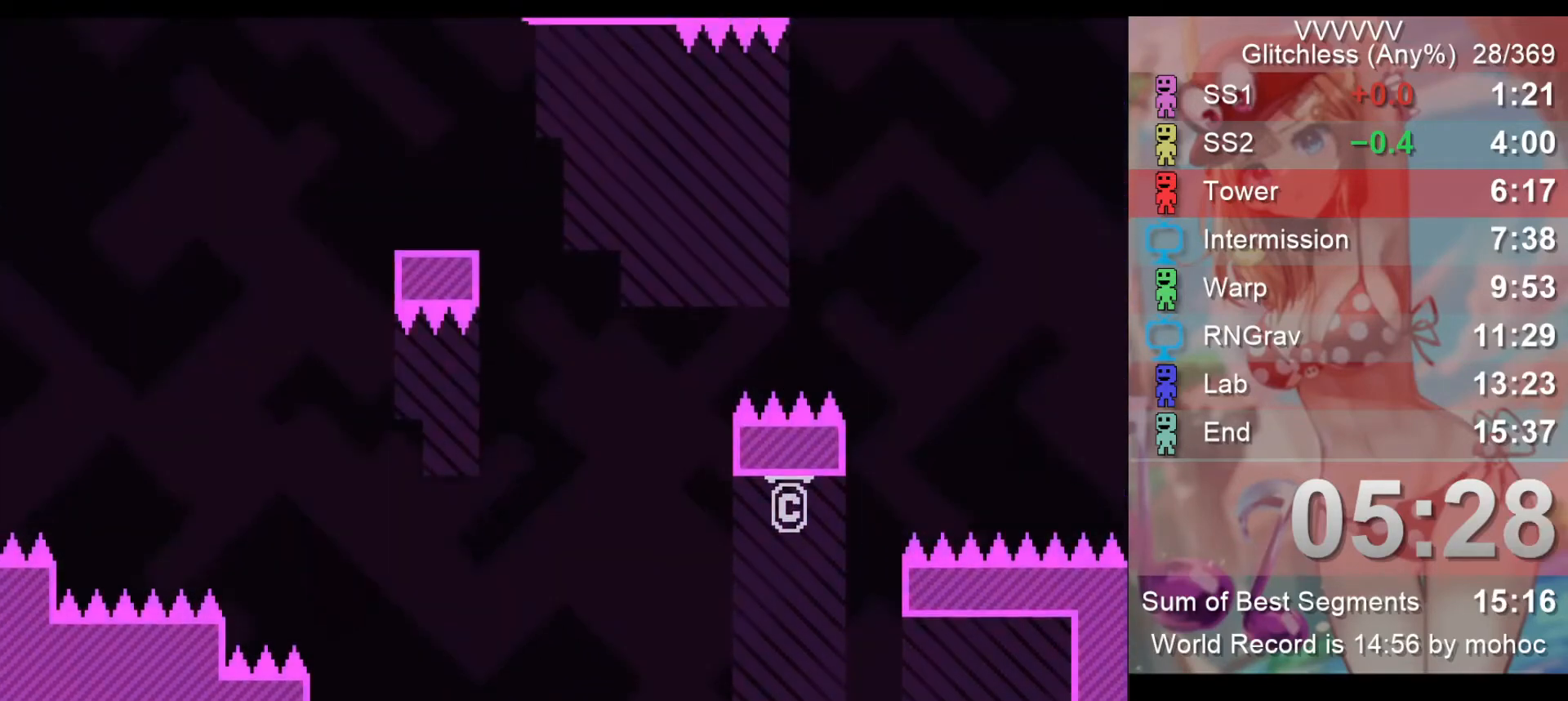
{"keys": ["left"], "events": [[300, "left", "down"]]}
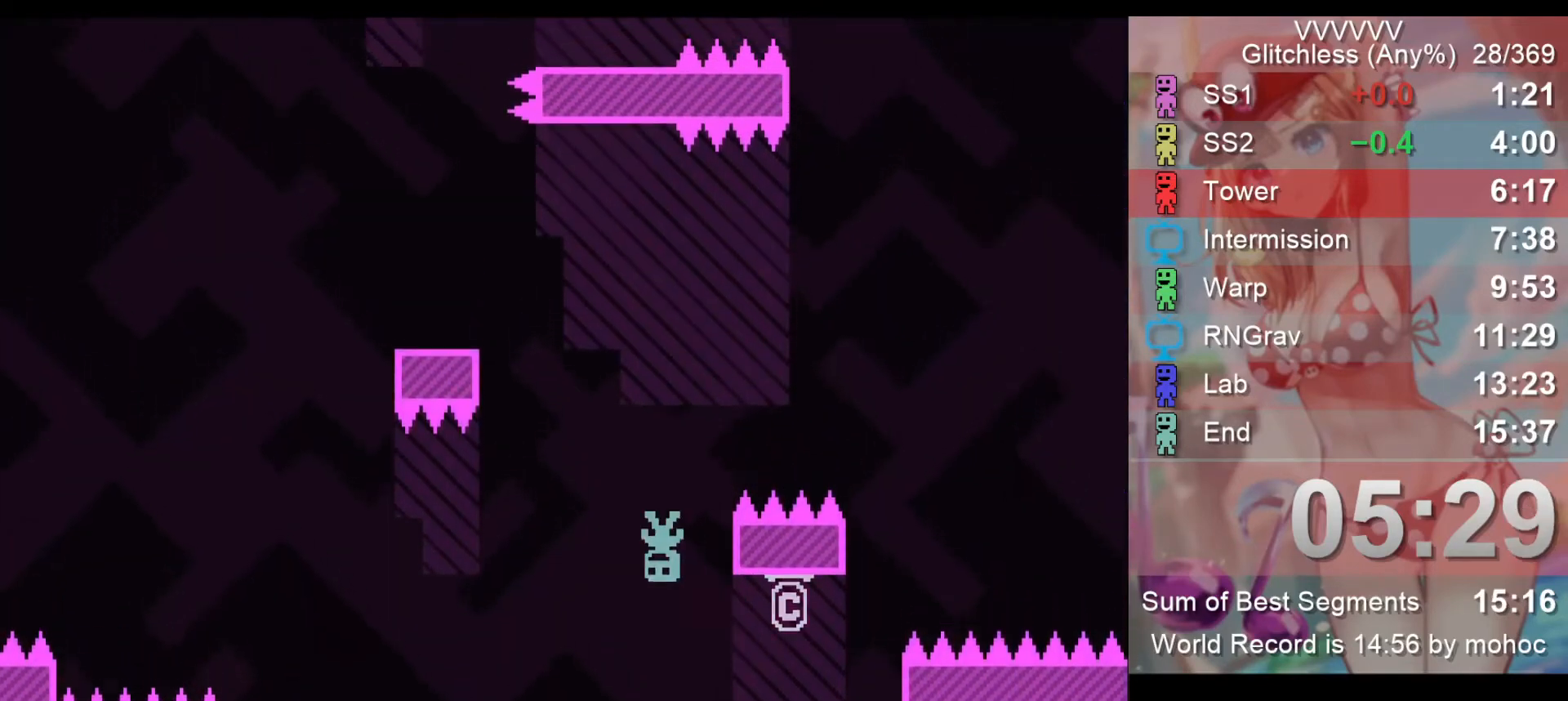
{"keys": [], "events": [[67, "left", "up"]]}
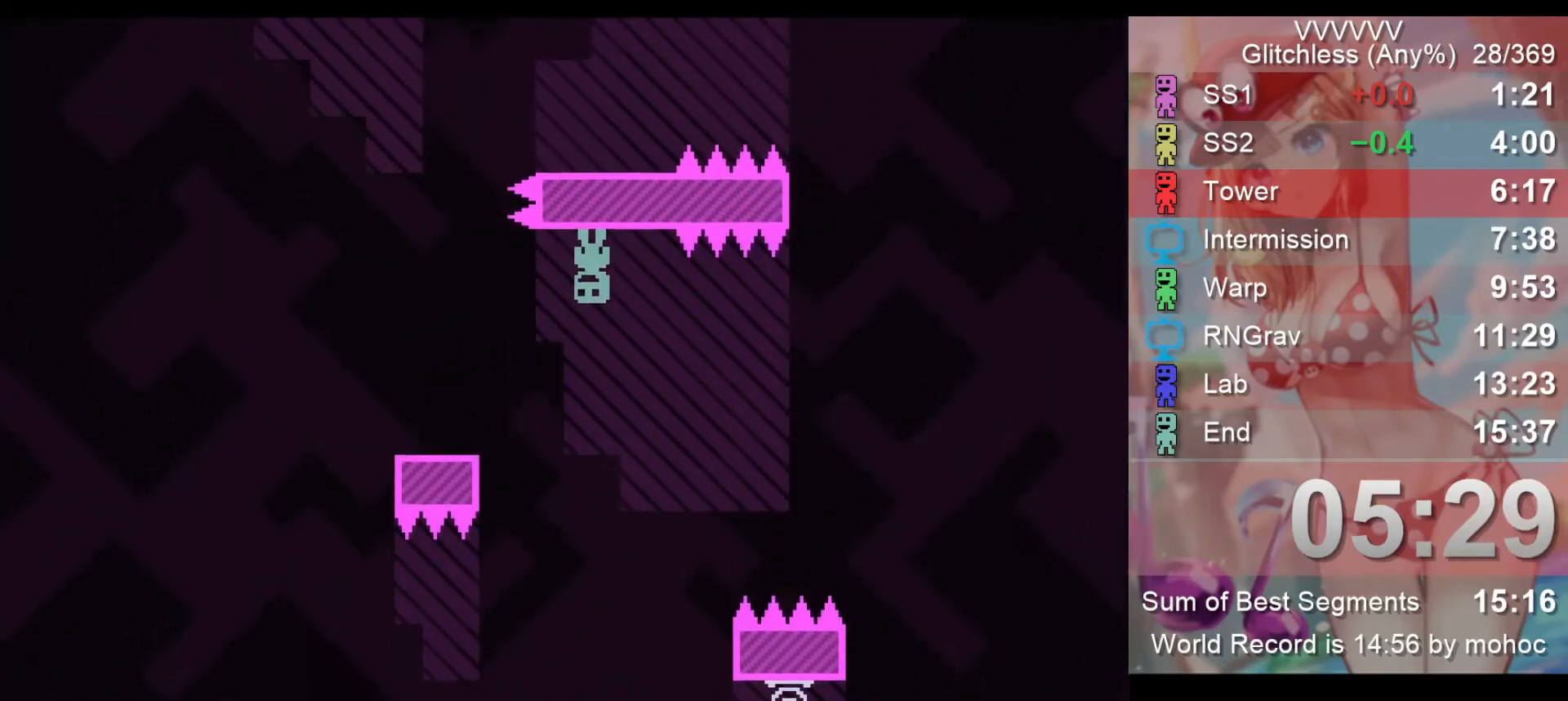
{"keys": [], "events": [[33, "left", "down"], [167, "z", "down"], [233, "left", "up"], [233, "z", "up"], [333, "right", "down"], [400, "right", "up"]]}
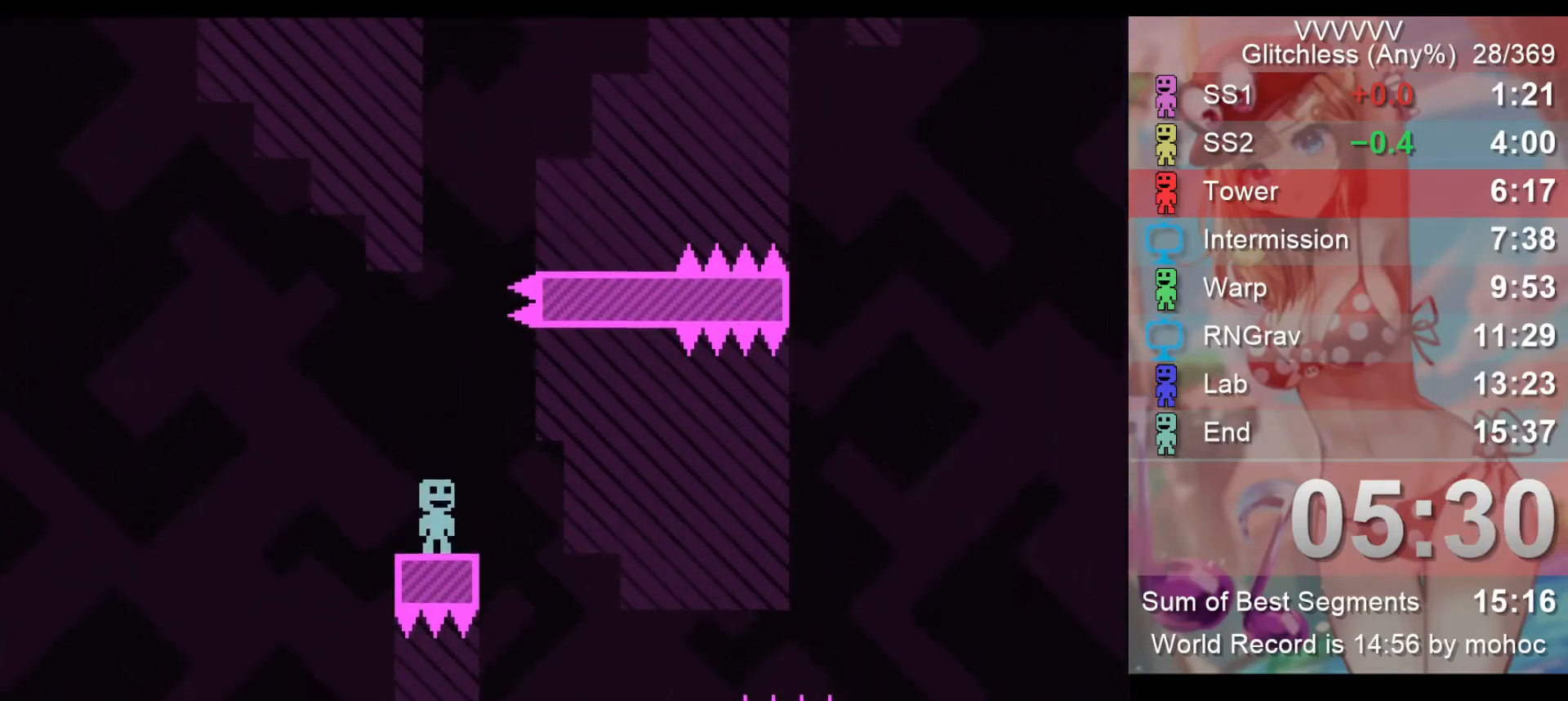
{"keys": [], "events": [[367, "left", "down"], [367, "z", "down"], [467, "left", "up"], [467, "z", "up"]]}
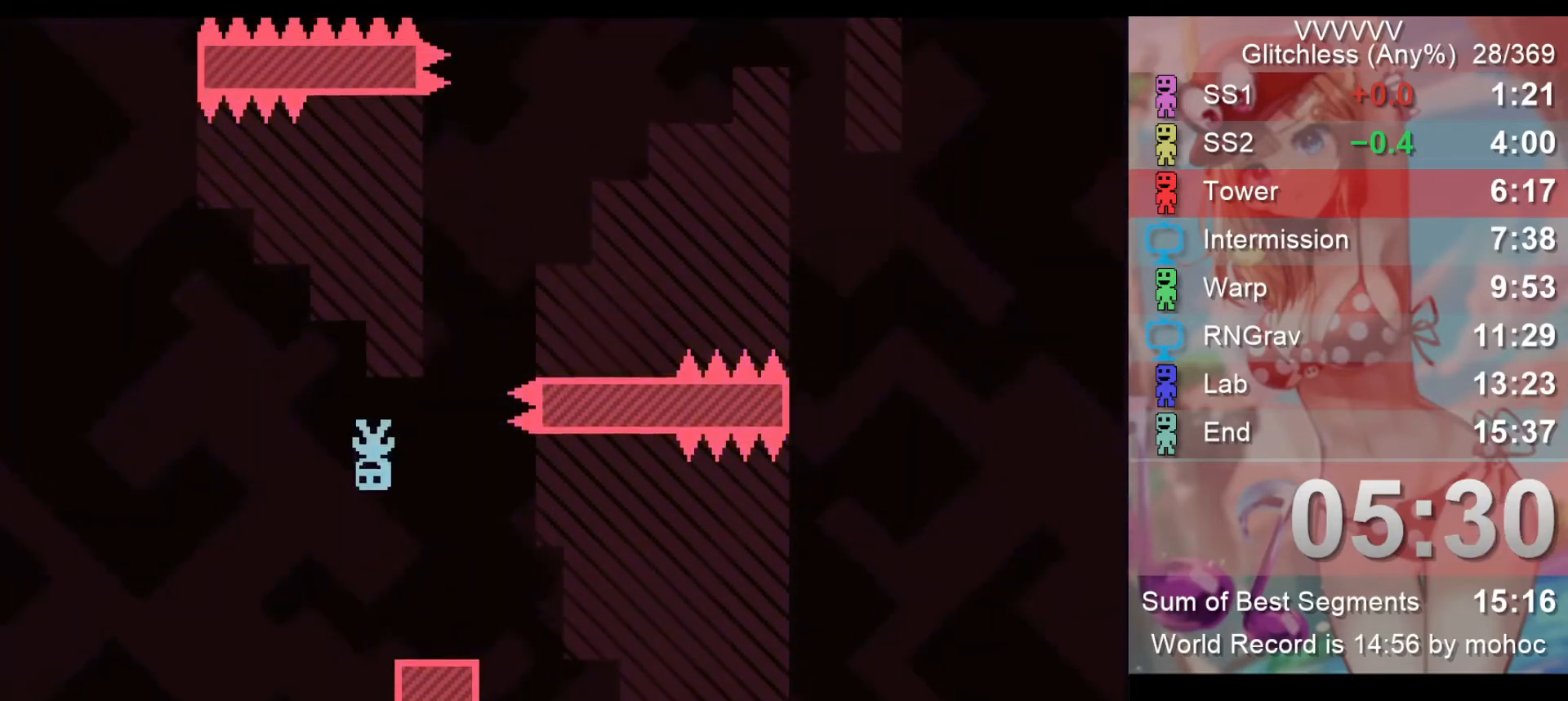
{"keys": [], "events": [[333, "left", "down"], [367, "left", "up"]]}
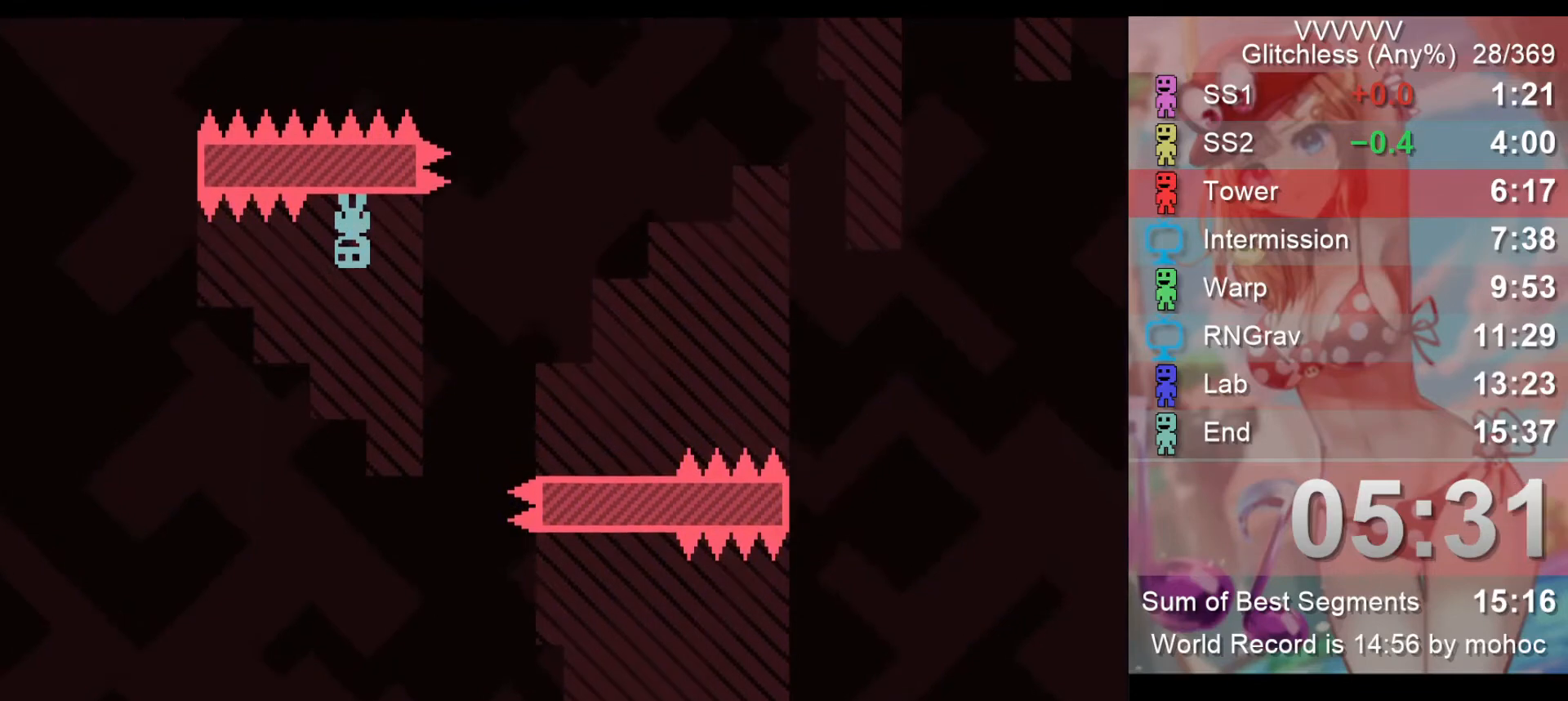
{"keys": ["right"], "events": [[200, "right", "down"], [367, "z", "down"], [433, "z", "up"]]}